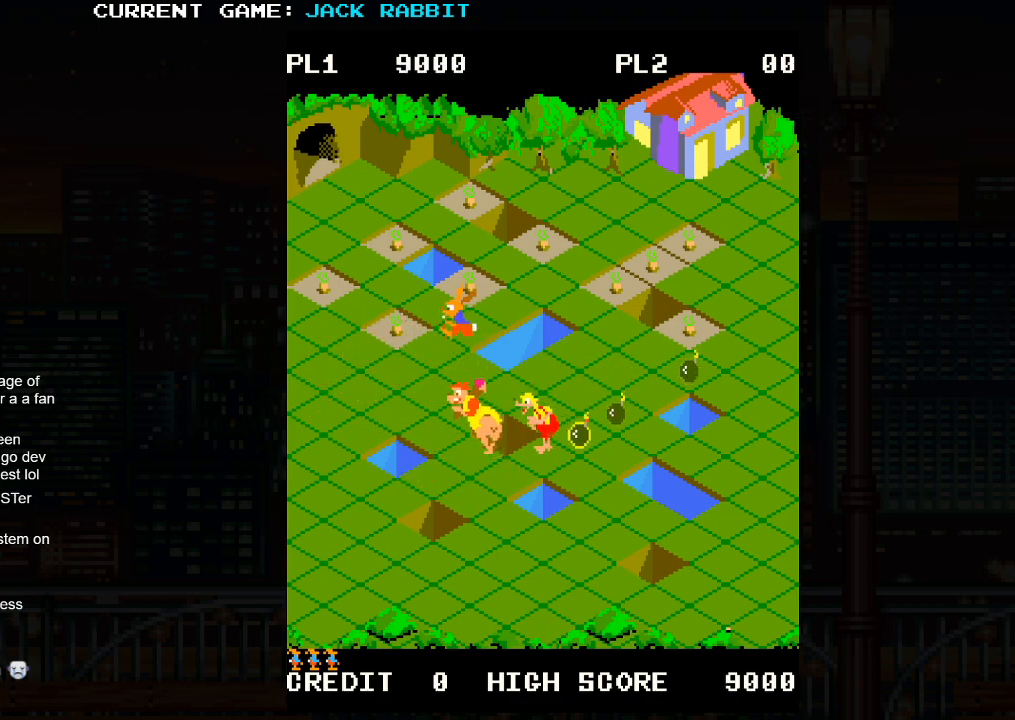
Gameplay with a controller (arcade stick); each line is a JSON object with the inputs held at the frame after it. "events" lists button and stick changes between this image and that frame as [ms after this image, input, new state], when the widget could be followed in between. Not read: L3 R3.
{"buttons": ["SQUARE"], "left_stick": "up-left", "events": []}
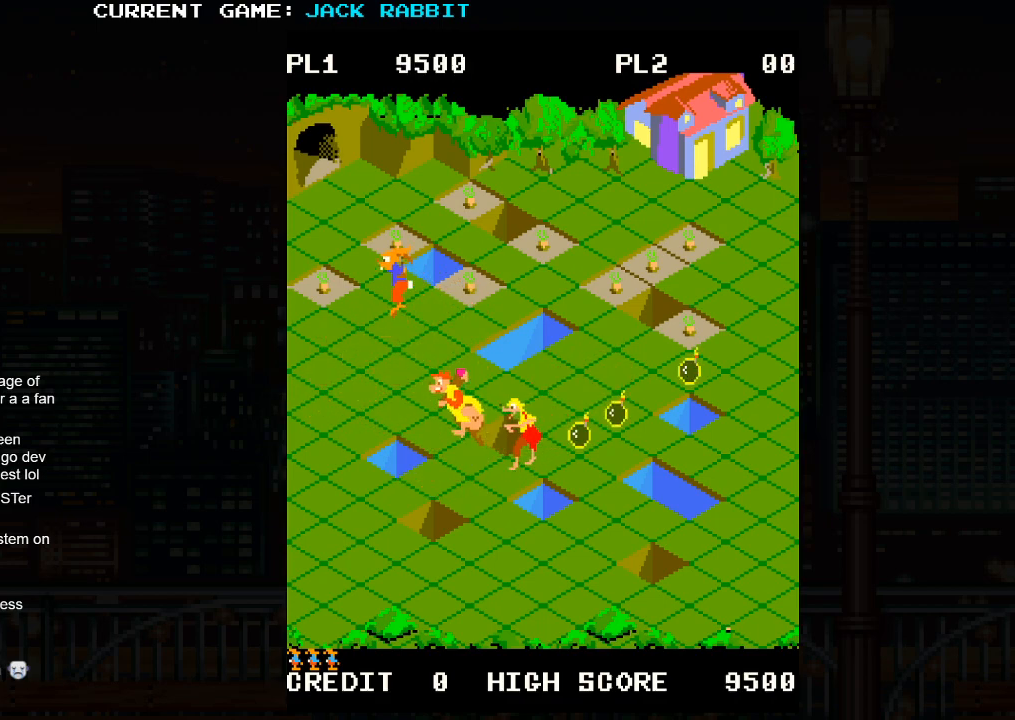
{"buttons": ["SQUARE"], "left_stick": "up-right", "events": [[133, "left_stick", "center"], [350, "left_stick", "up-right"]]}
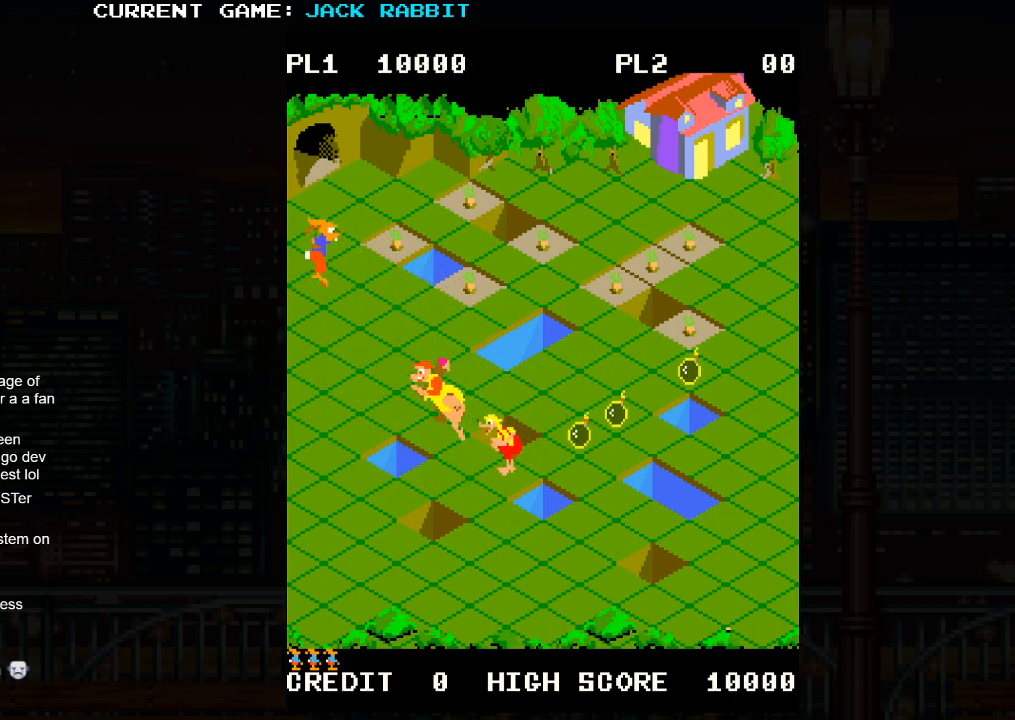
{"buttons": ["SQUARE"], "left_stick": "right", "events": [[200, "left_stick", "center"], [500, "left_stick", "right"]]}
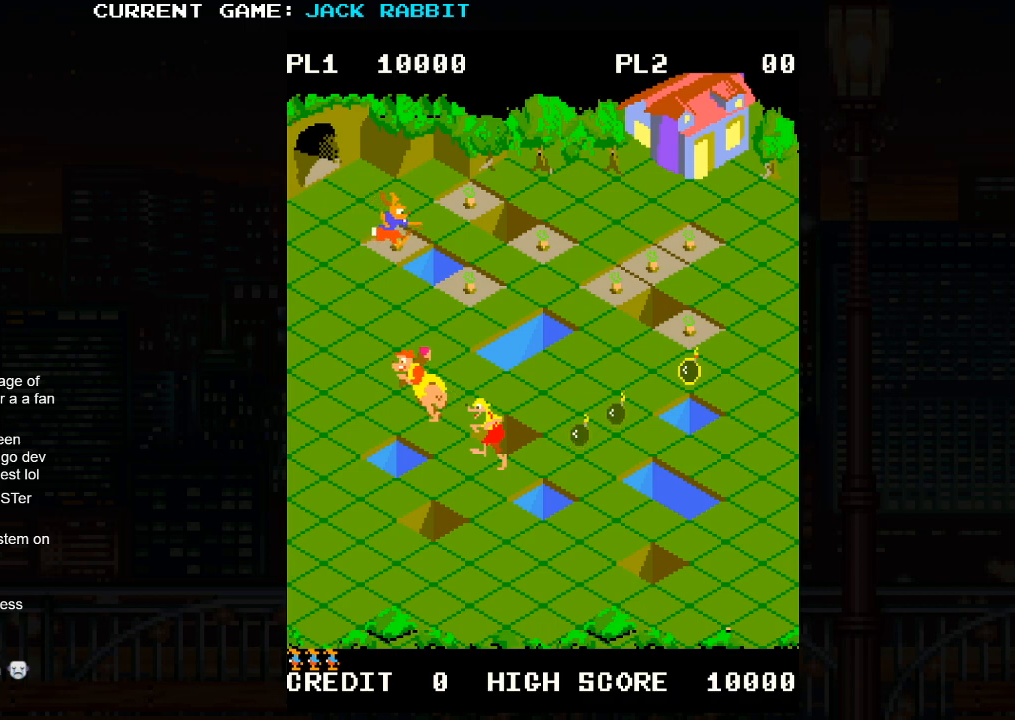
{"buttons": ["SQUARE"], "left_stick": "center", "events": [[33, "left_stick", "down-right"], [367, "left_stick", "center"]]}
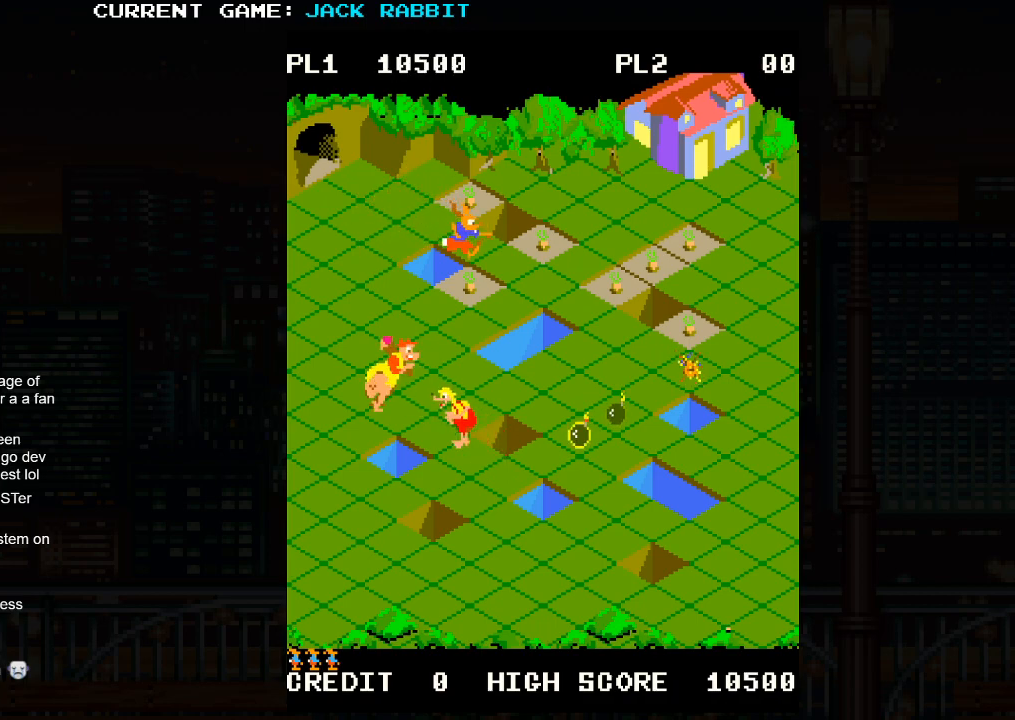
{"buttons": ["SQUARE"], "left_stick": "center", "events": [[133, "left_stick", "up-right"], [467, "left_stick", "center"]]}
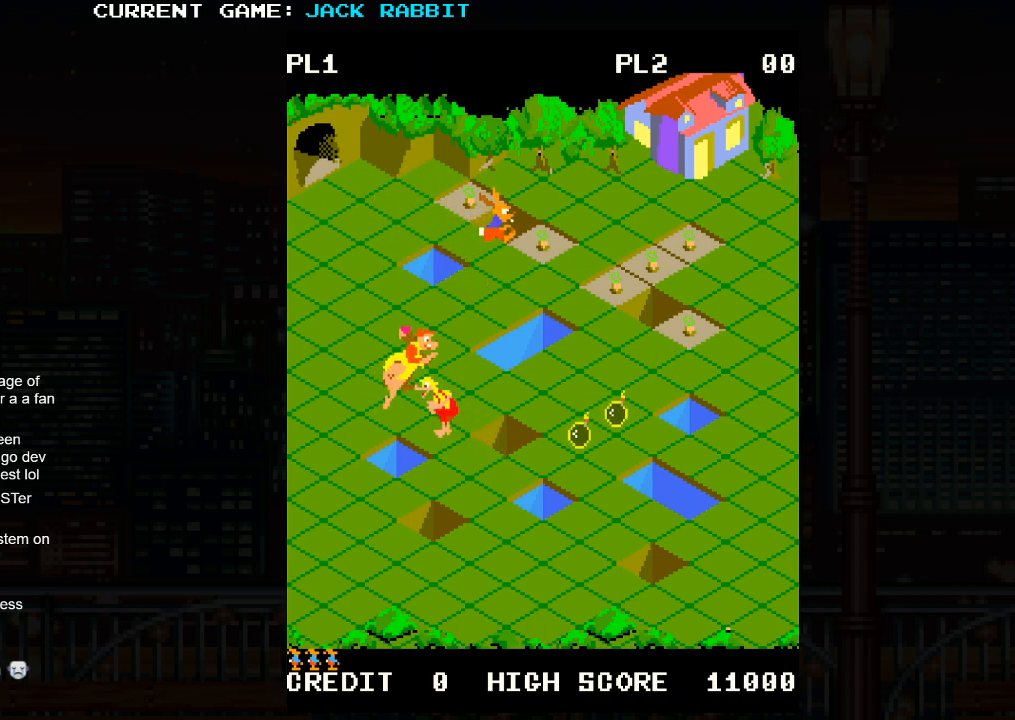
{"buttons": ["SQUARE"], "left_stick": "up-left", "events": [[233, "left_stick", "up-left"]]}